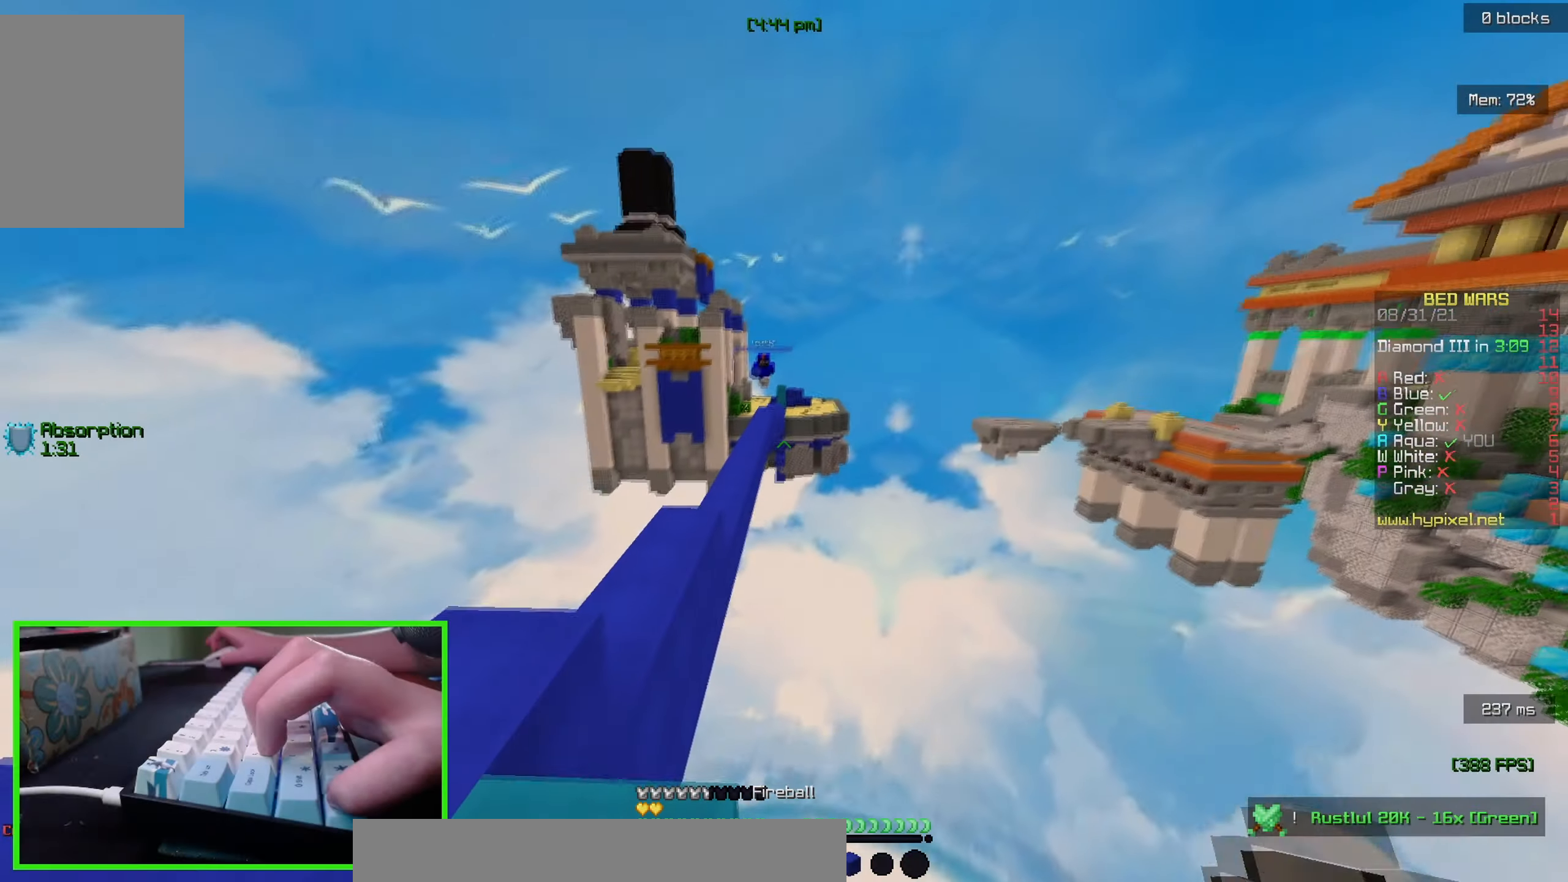
Gameplay with keyboard and mouse; each line is a JSON object with the keys and mouse buttons held at the frame after it. "events" lists presses ("down") and releases ("up") of "a", "d", "s", "w", "mouse_left" and "mouse_right" between this image and that frame as [ms after this image, input, new state], when the widget could be followed in between. "mouse_left", "mouse_right" = the "left", "right" buttons of the "mouse" list. No other keys are recorded. Fast repeated clicks can show as one long hold. Mouse movement is not recorded.
{"keys": [], "mouse": [], "events": []}
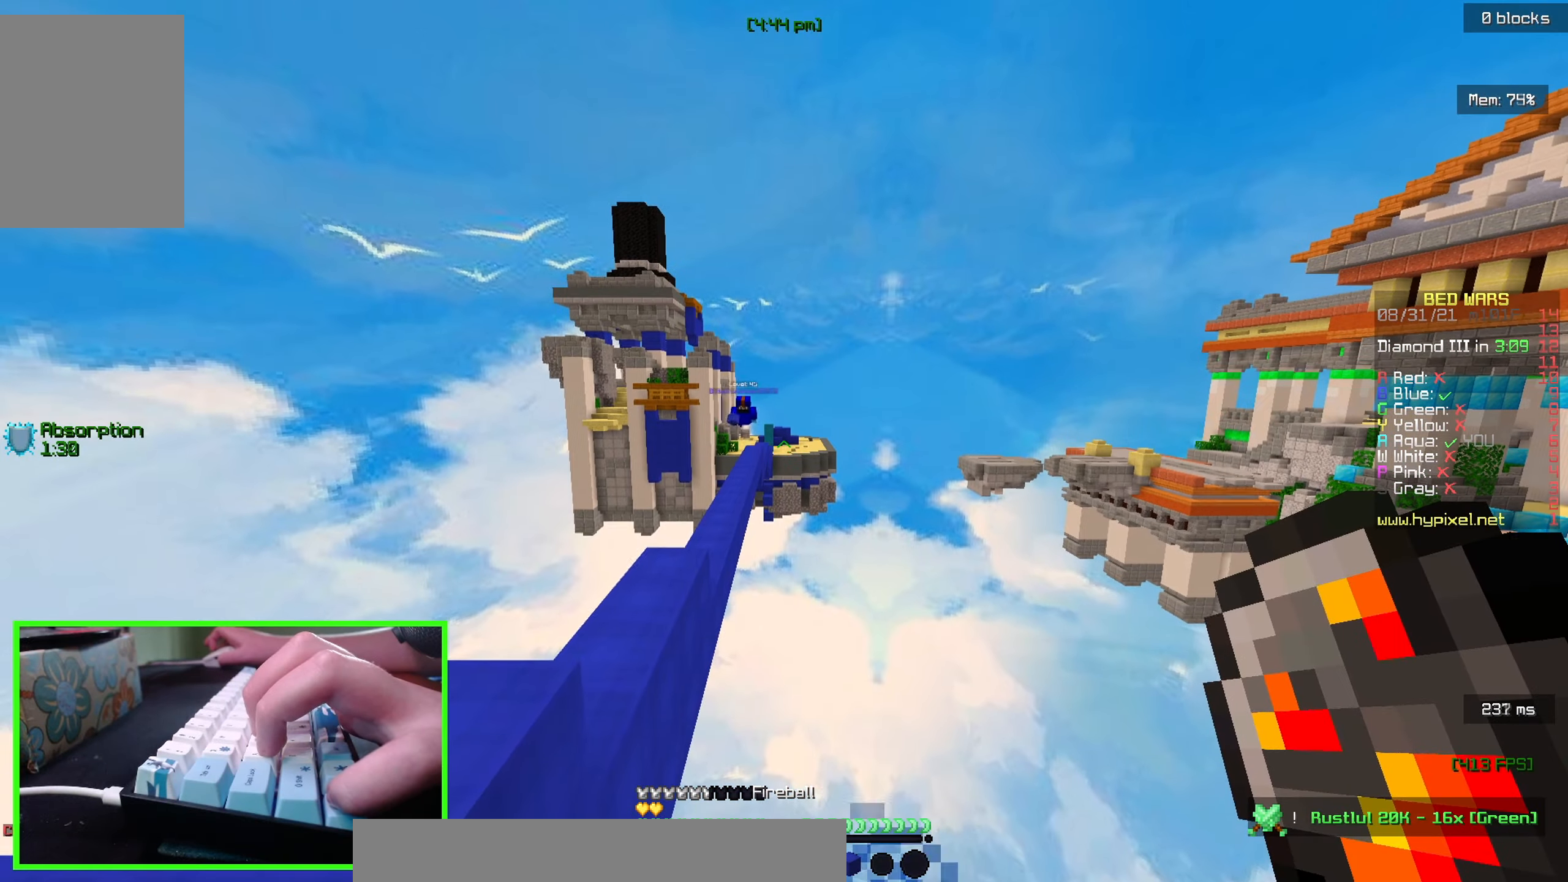
{"keys": [], "mouse": [], "events": [[200, "mouse_right", "down"], [333, "mouse_right", "up"]]}
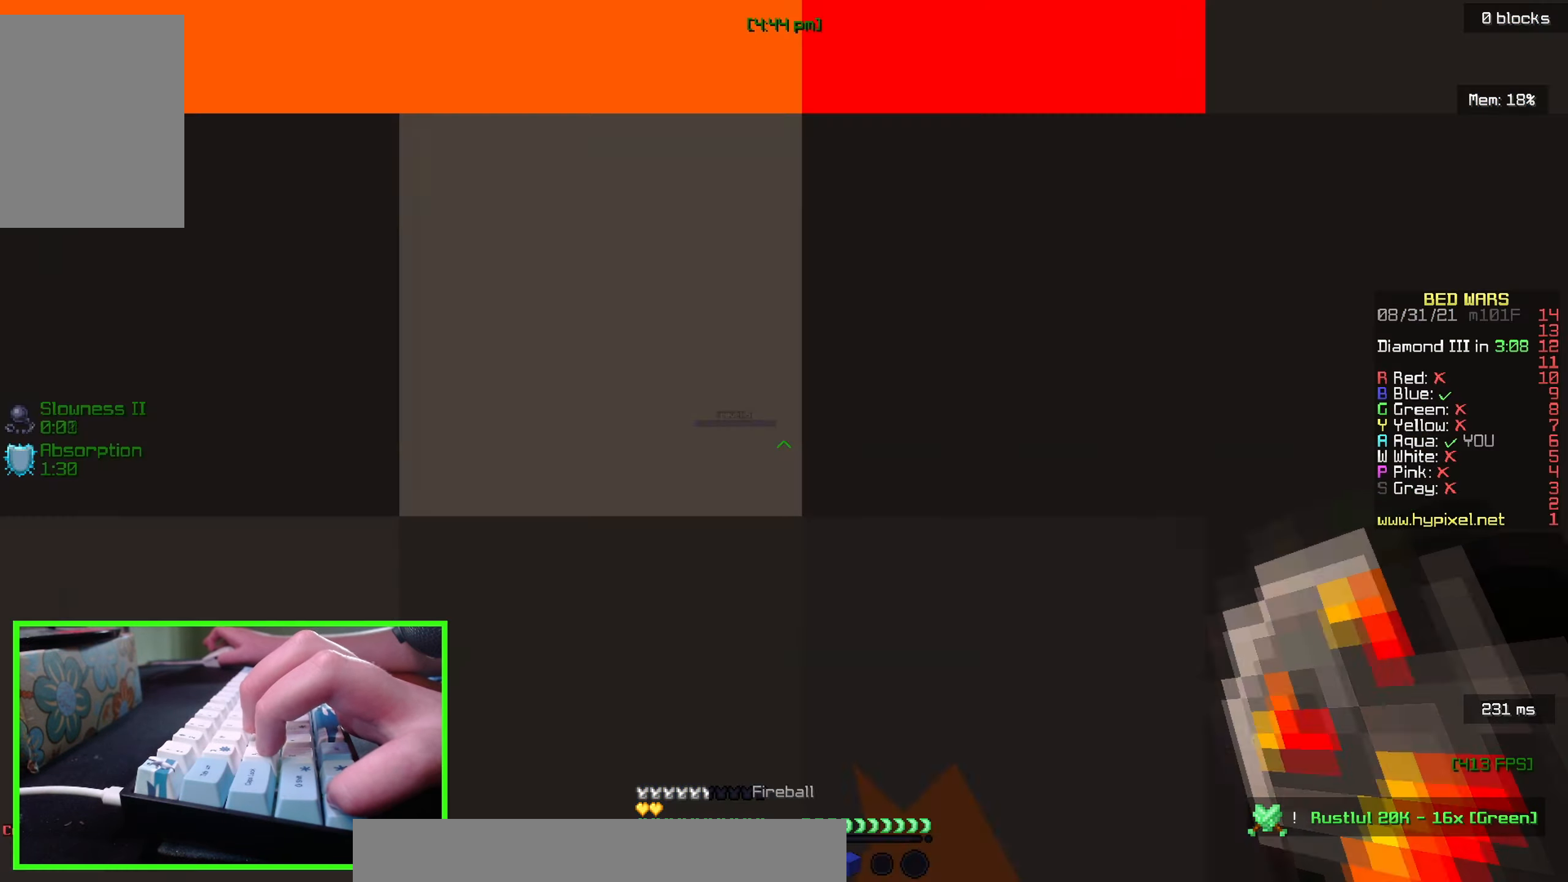
{"keys": ["a", "w"], "mouse": [], "events": [[317, "w", "down"], [400, "a", "down"]]}
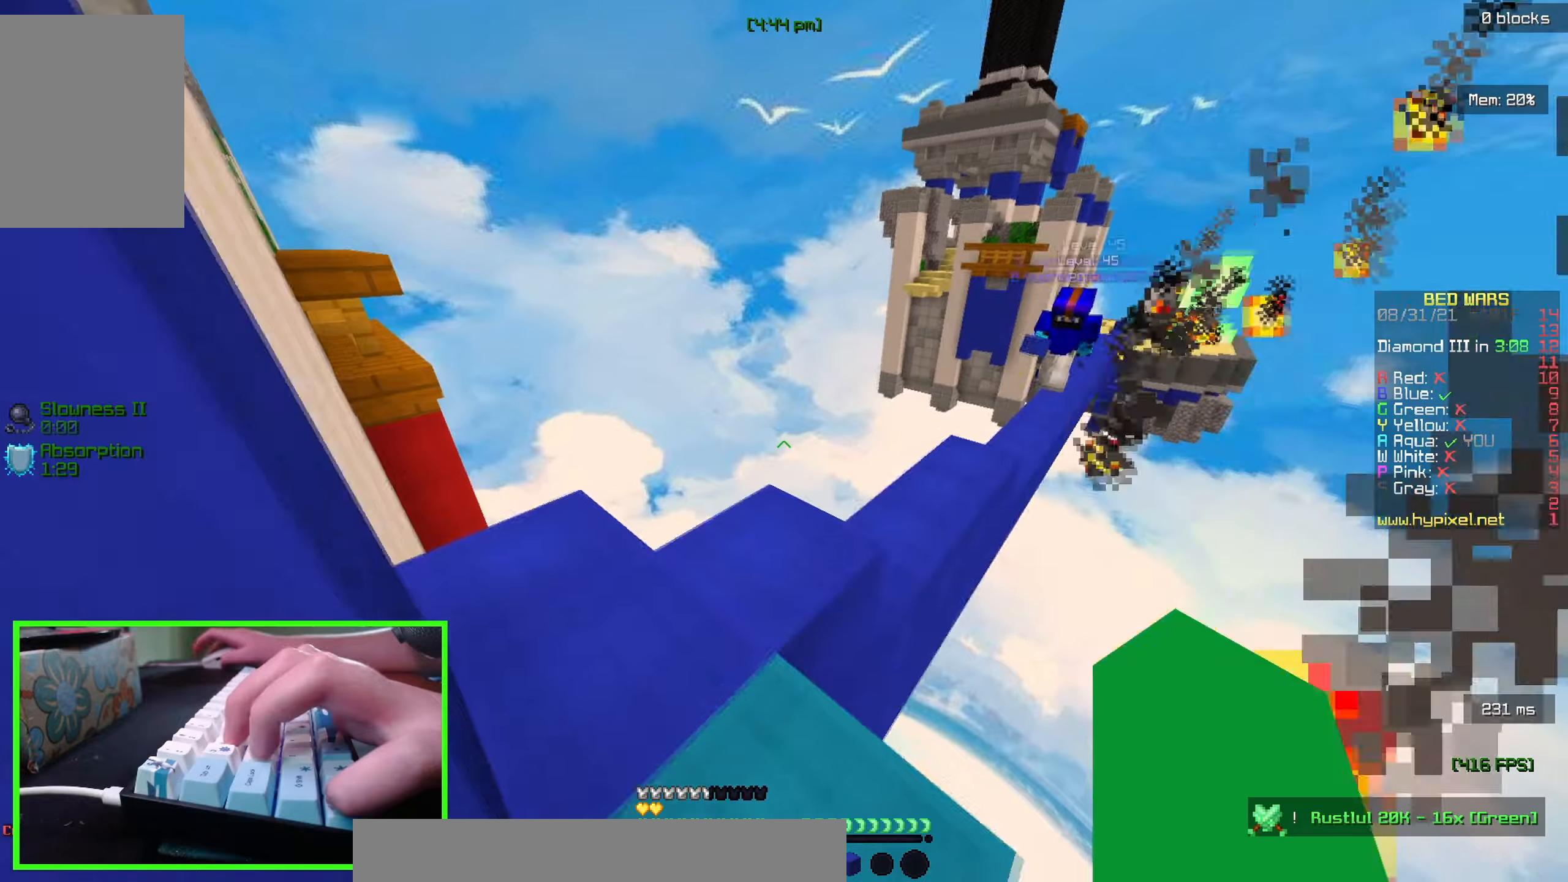
{"keys": ["w"], "mouse": [], "events": [[84, "a", "up"]]}
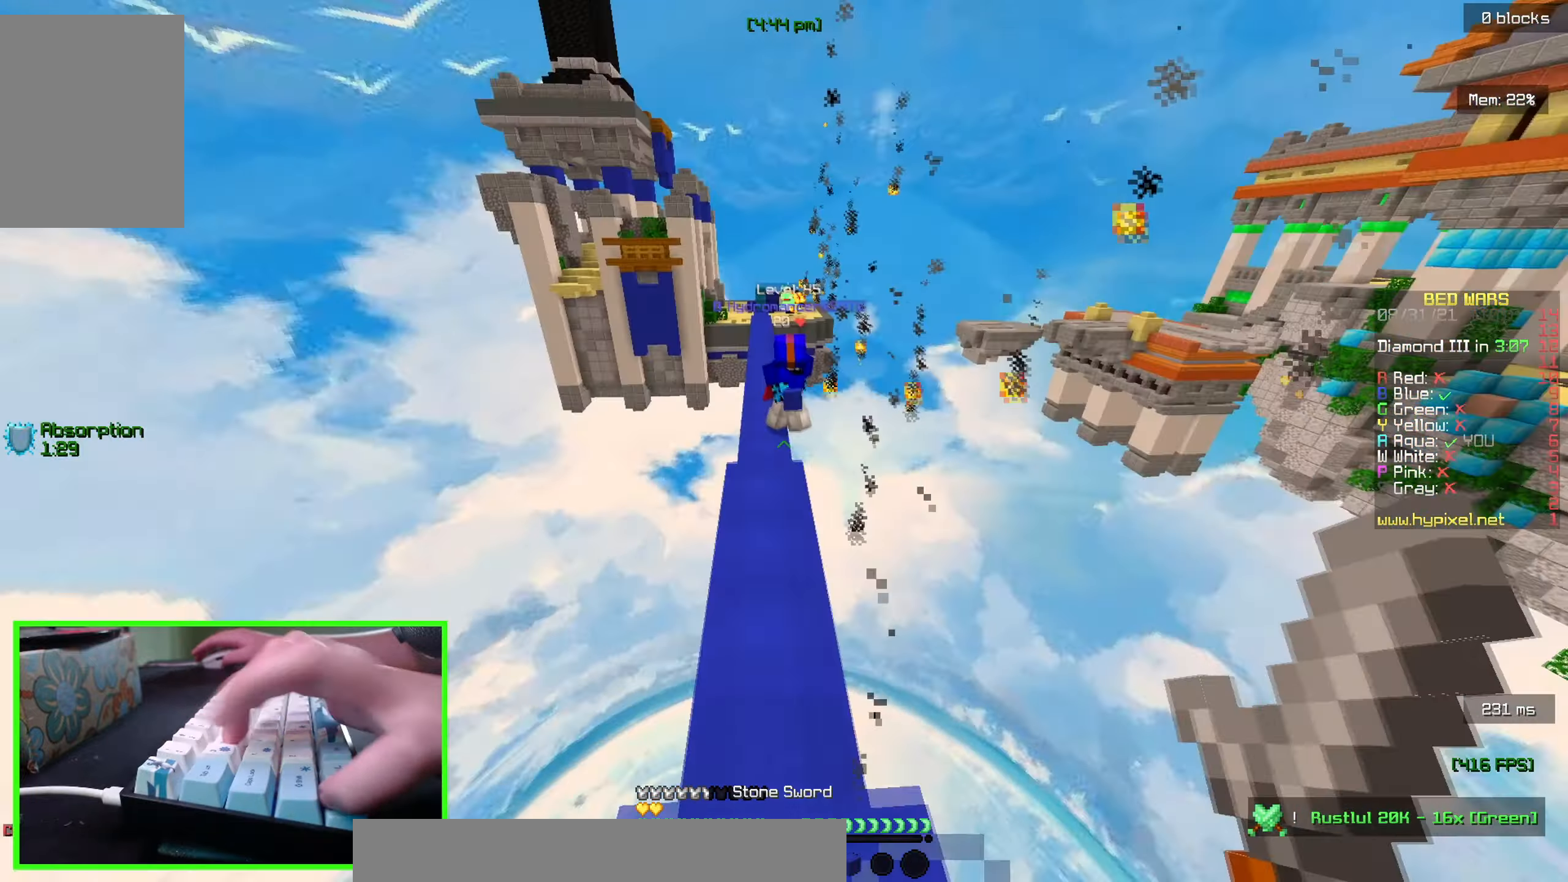
{"keys": ["w"], "mouse": [], "events": []}
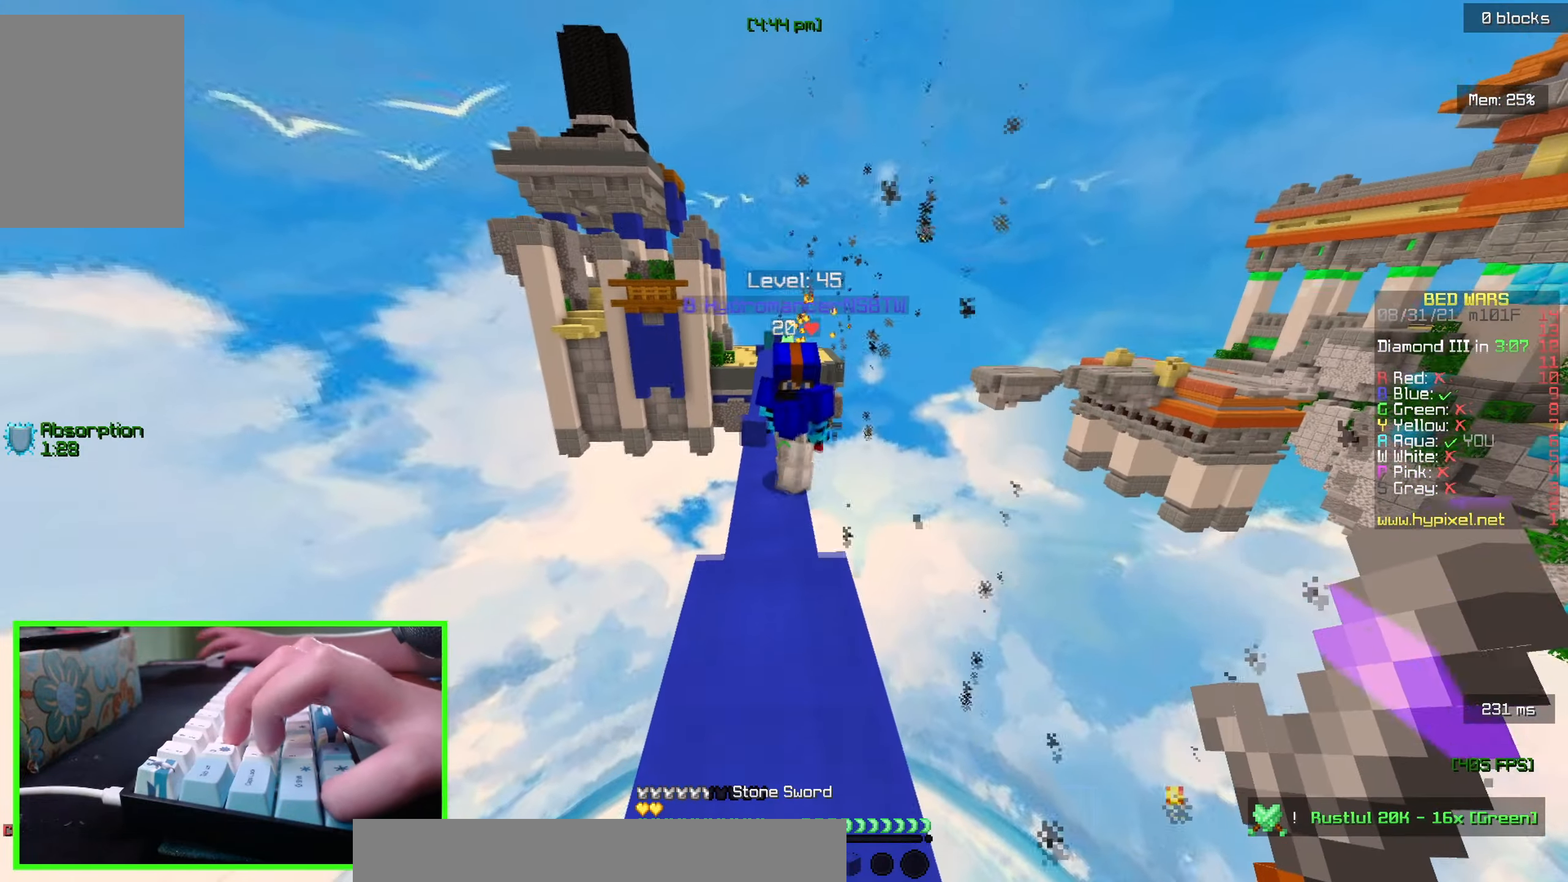
{"keys": ["w"], "mouse": ["left"], "events": [[67, "mouse_left", "down"], [100, "mouse_left", "up"], [167, "mouse_left", "down"]]}
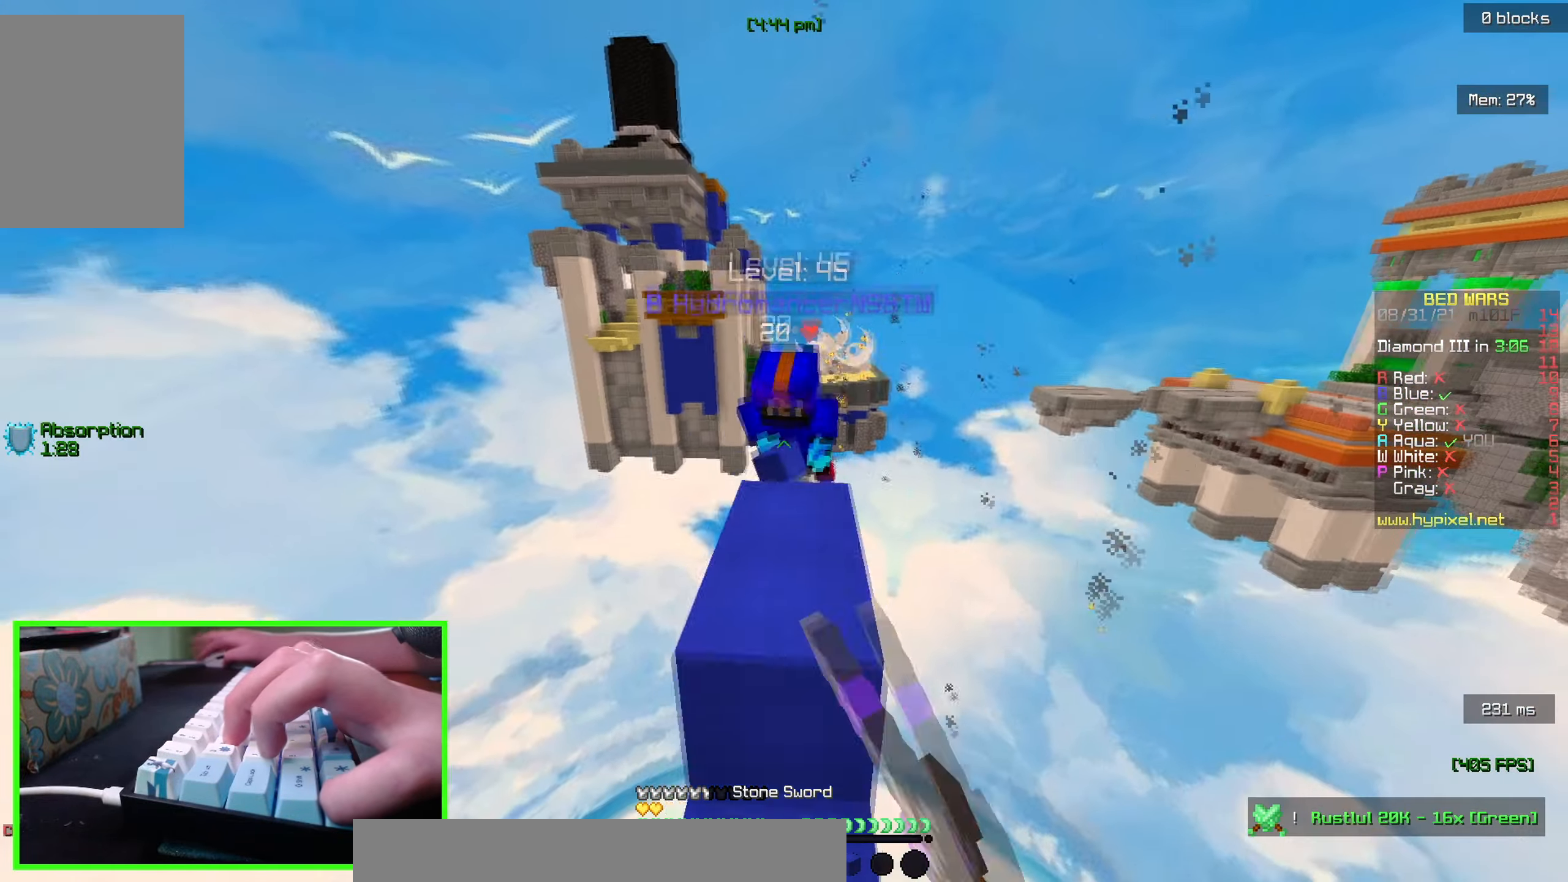
{"keys": ["w"], "mouse": [], "events": [[500, "mouse_left", "up"]]}
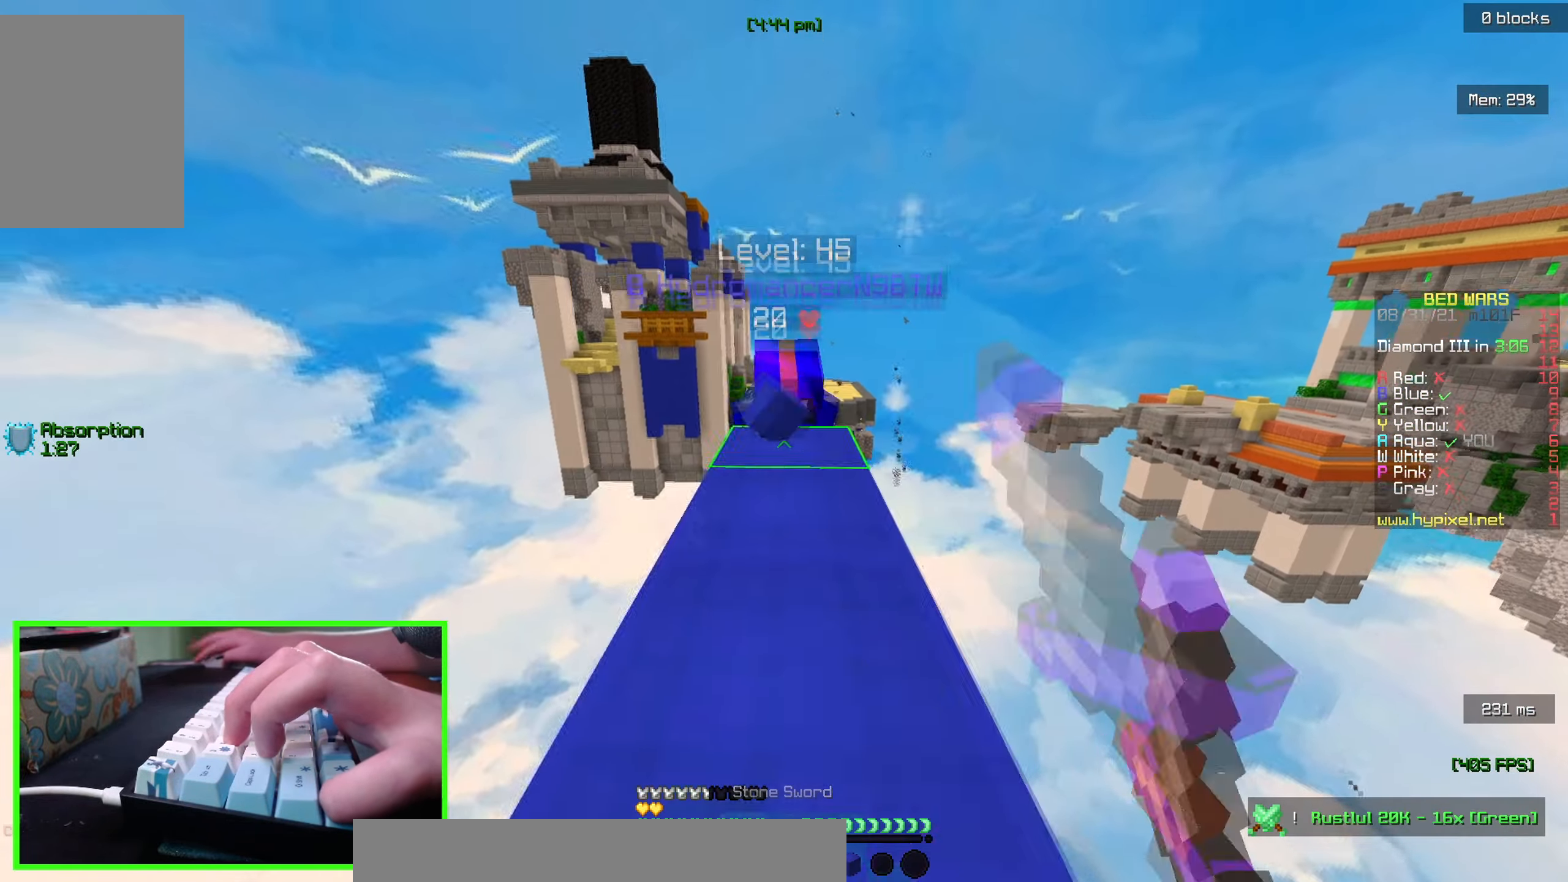
{"keys": [], "mouse": [], "events": [[50, "mouse_left", "down"], [67, "w", "up"], [117, "mouse_left", "up"]]}
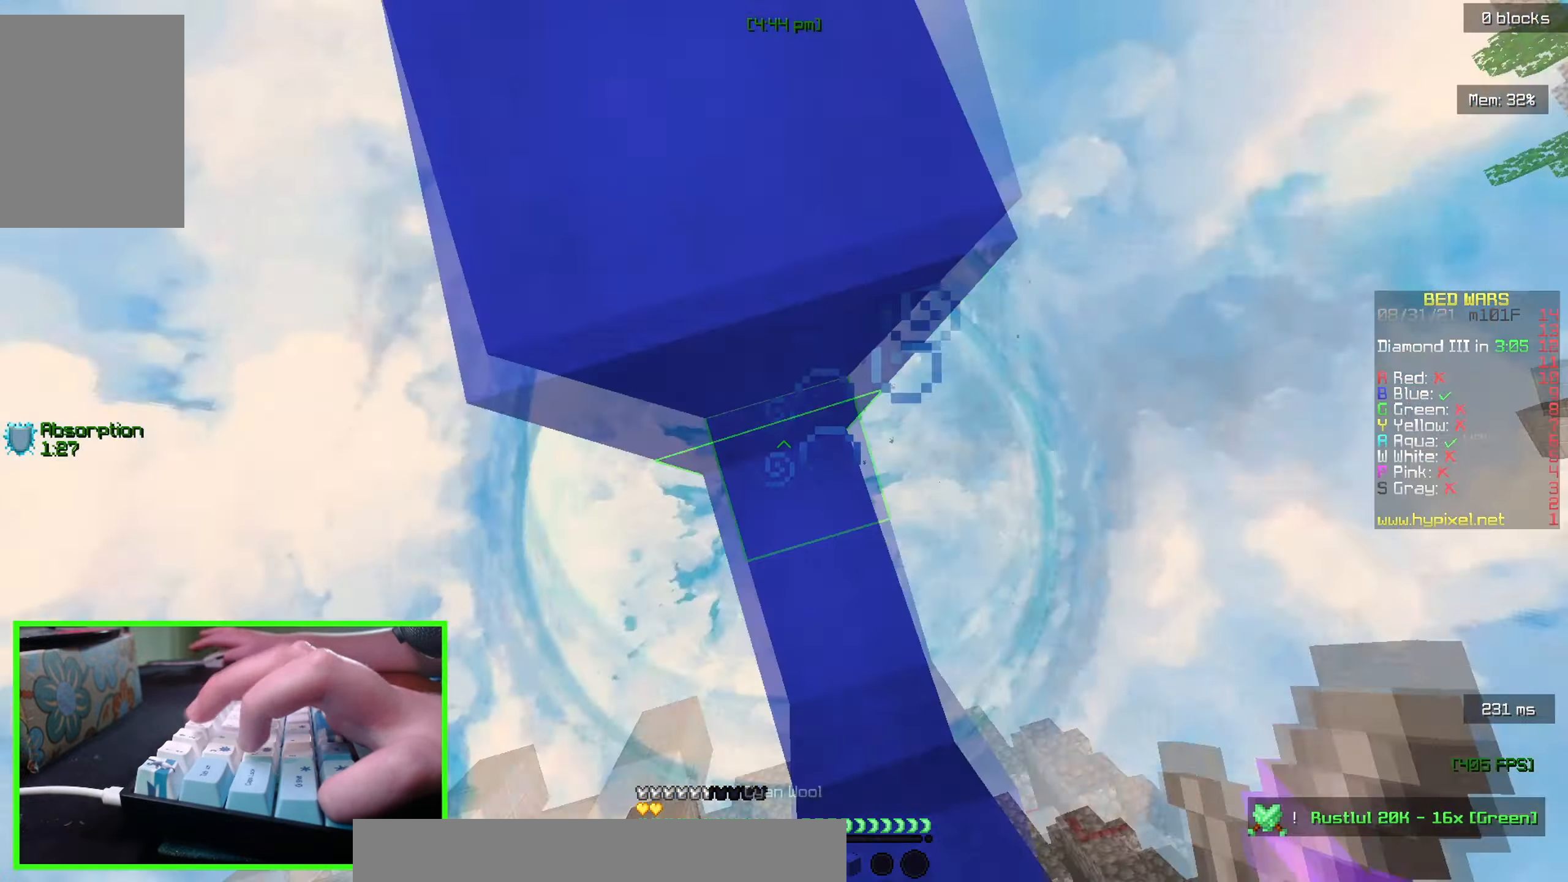
{"keys": ["w"], "mouse": ["left"], "events": [[34, "mouse_right", "down"], [134, "mouse_right", "up"], [134, "w", "down"], [317, "mouse_left", "down"]]}
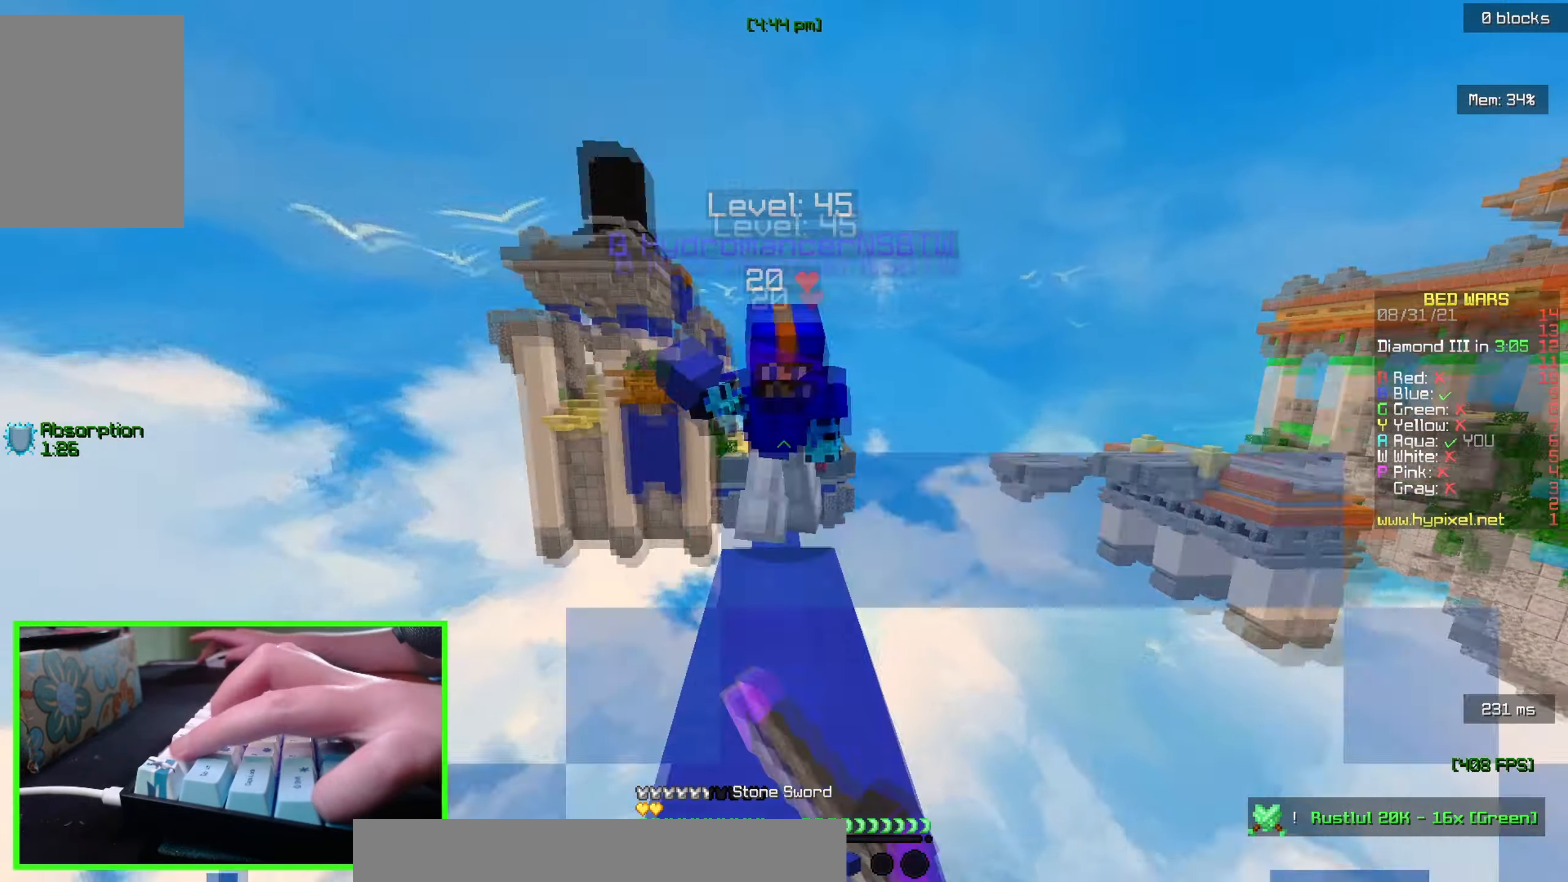
{"keys": ["w"], "mouse": ["left"], "events": []}
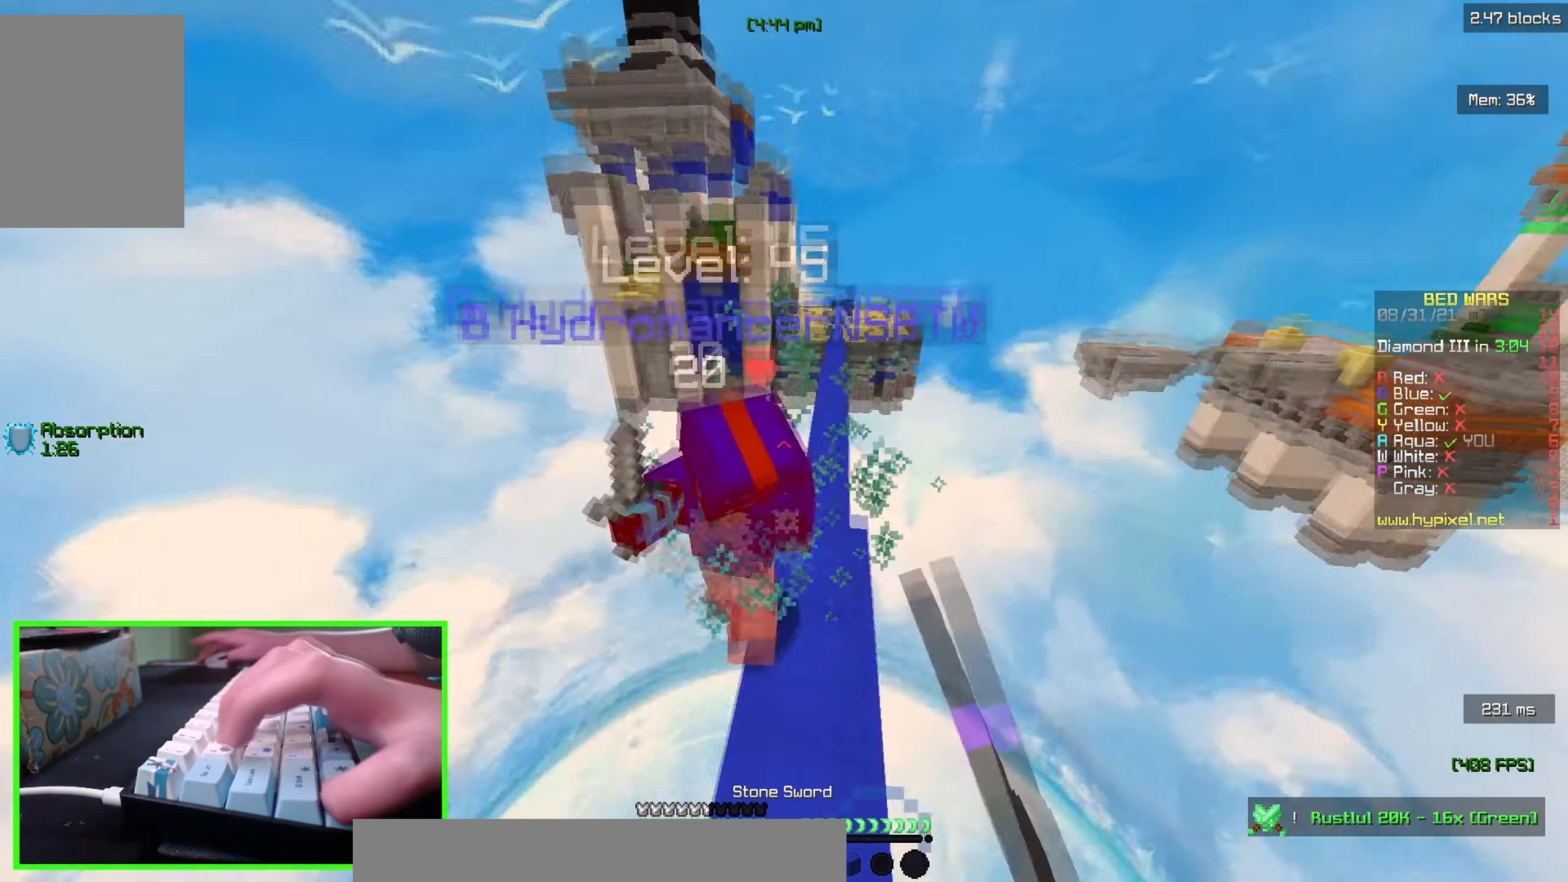
{"keys": ["w"], "mouse": ["left"], "events": [[67, "mouse_left", "up"], [100, "mouse_left", "down"], [134, "a", "down"], [250, "a", "up"], [267, "w", "up"], [317, "w", "down"], [417, "w", "up"], [484, "w", "down"]]}
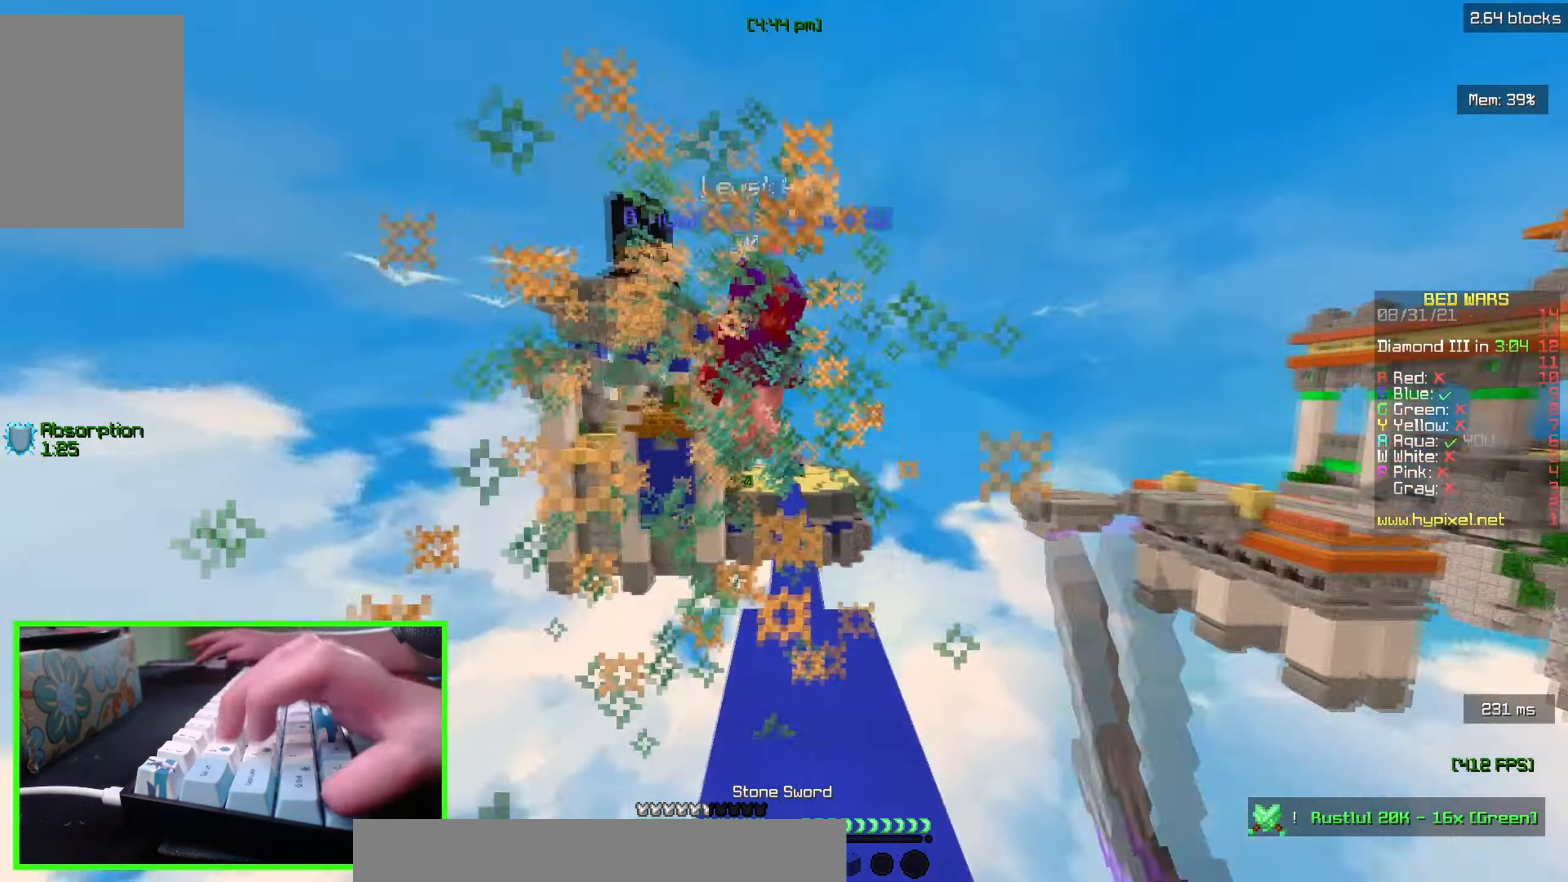
{"keys": ["w"], "mouse": [], "events": [[167, "mouse_left", "up"]]}
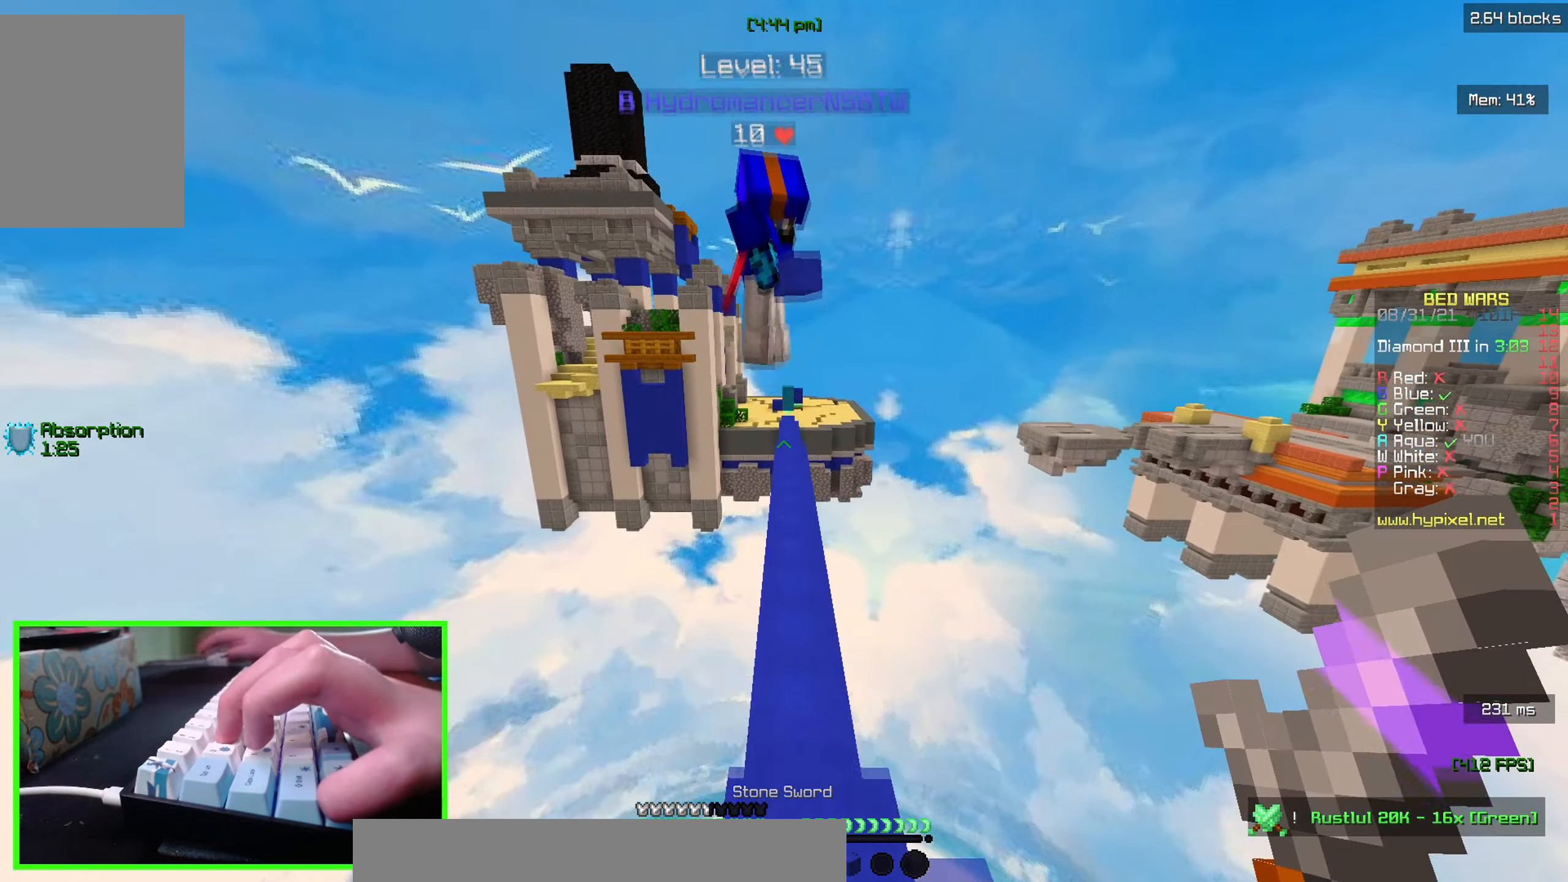
{"keys": ["w"], "mouse": ["left"], "events": [[267, "d", "down"], [300, "mouse_left", "down"], [400, "d", "up"]]}
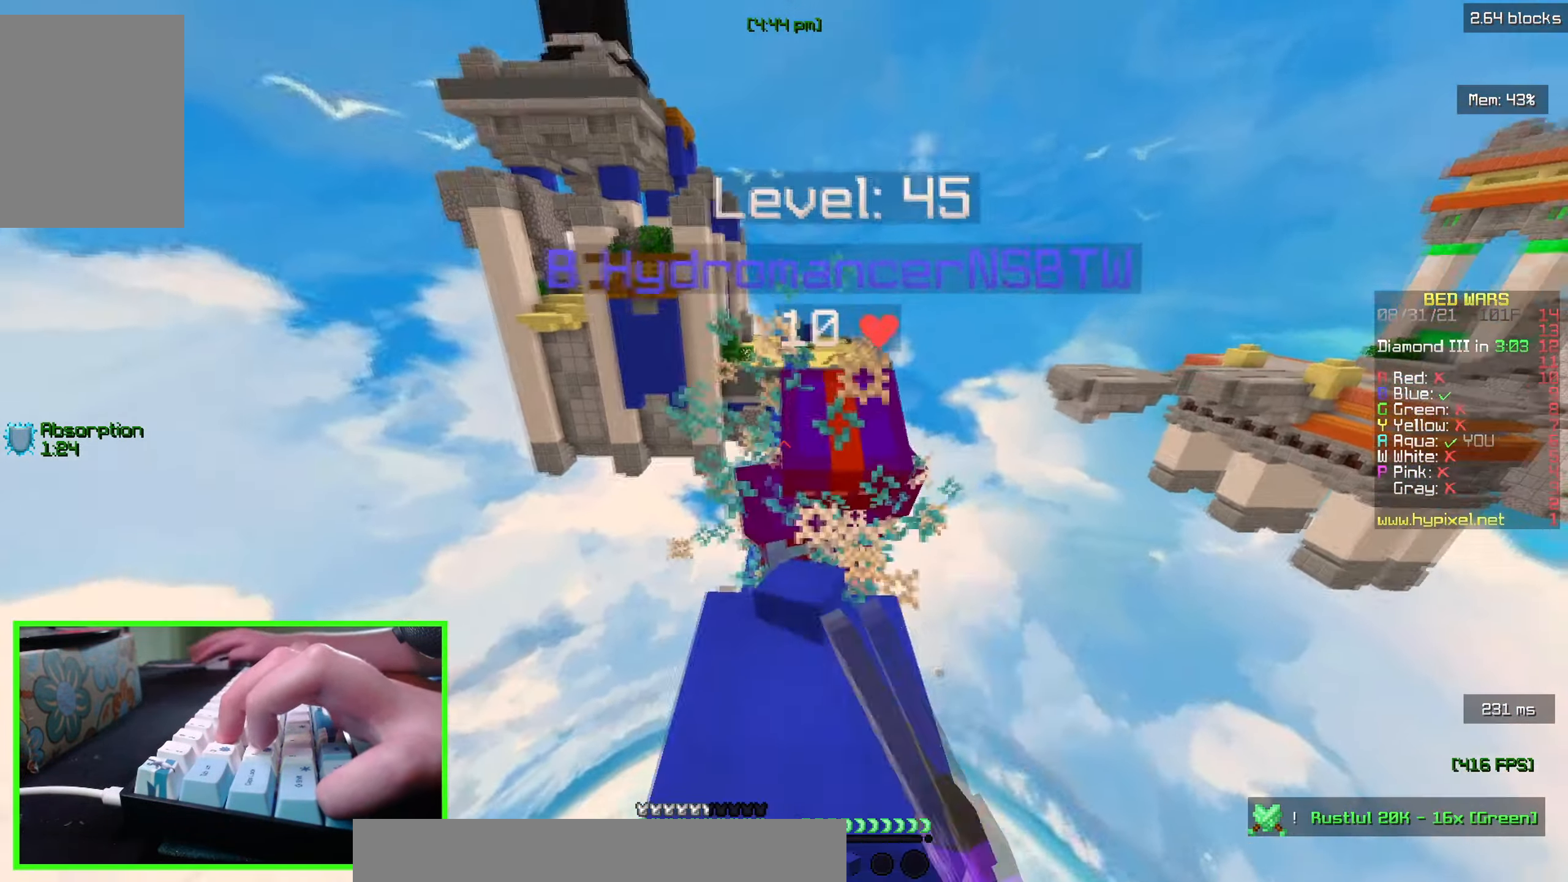
{"keys": ["w"], "mouse": ["left"], "events": [[100, "w", "up"], [233, "w", "down"], [366, "w", "up"], [433, "w", "down"]]}
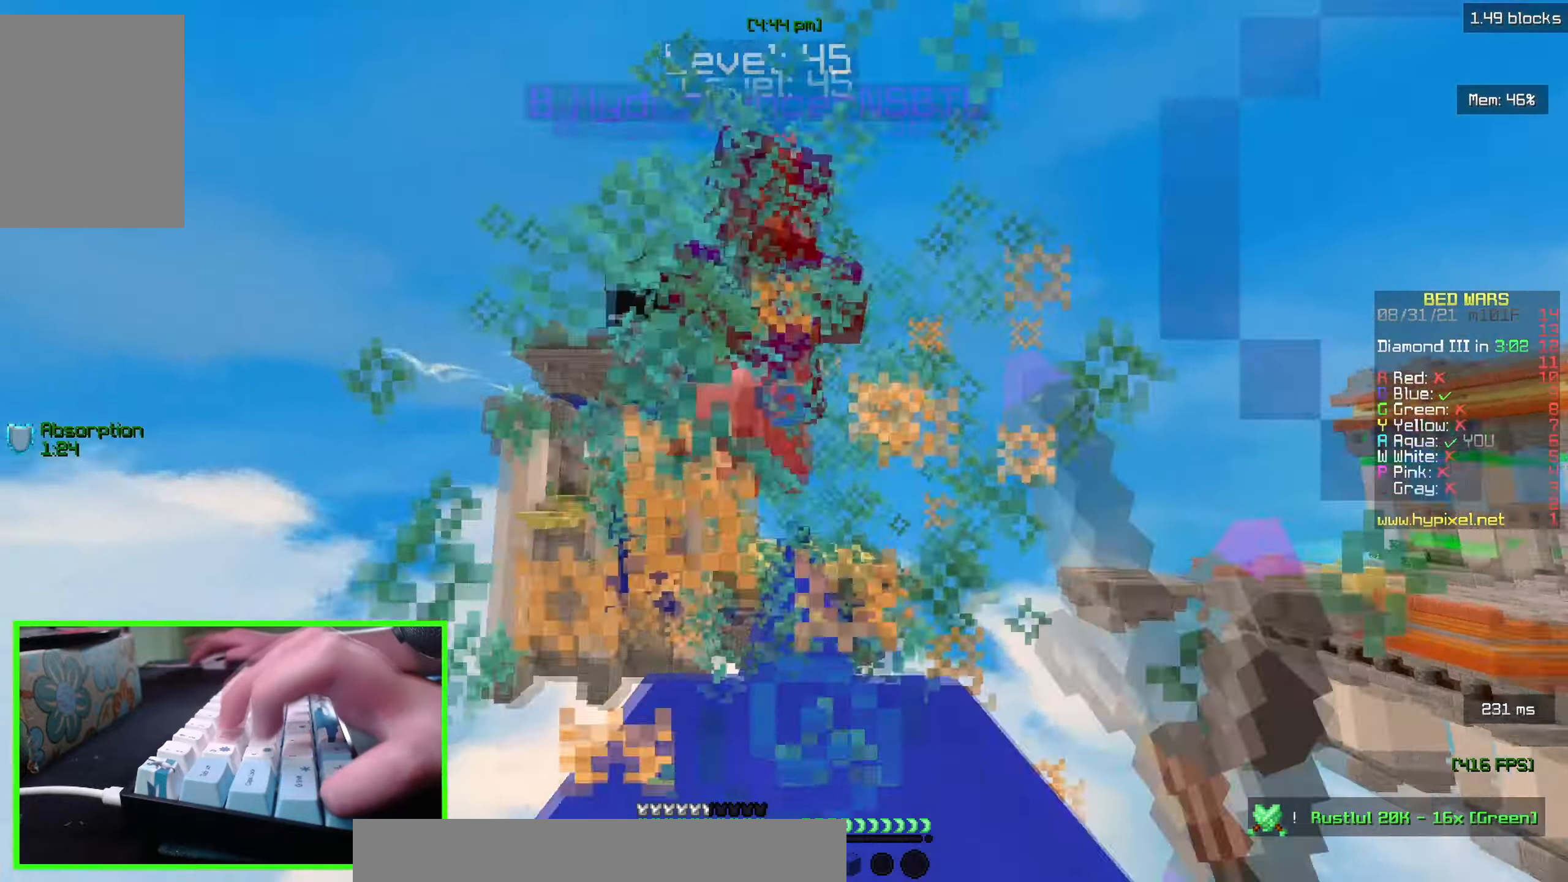
{"keys": ["w"], "mouse": [], "events": [[333, "mouse_left", "up"], [383, "mouse_left", "down"], [466, "mouse_left", "up"]]}
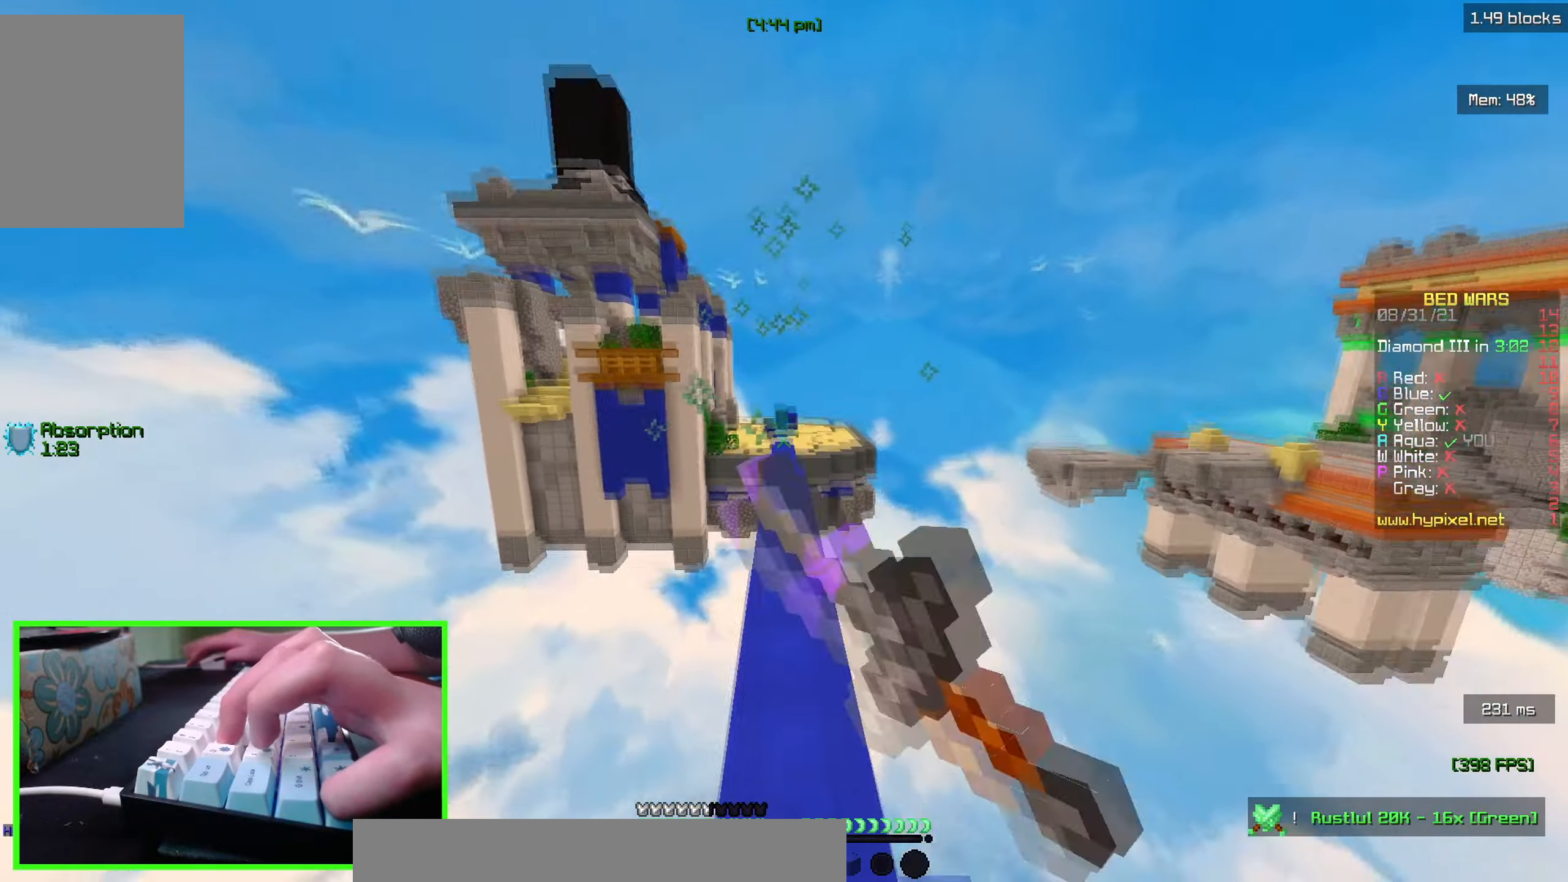
{"keys": ["w"], "mouse": [], "events": []}
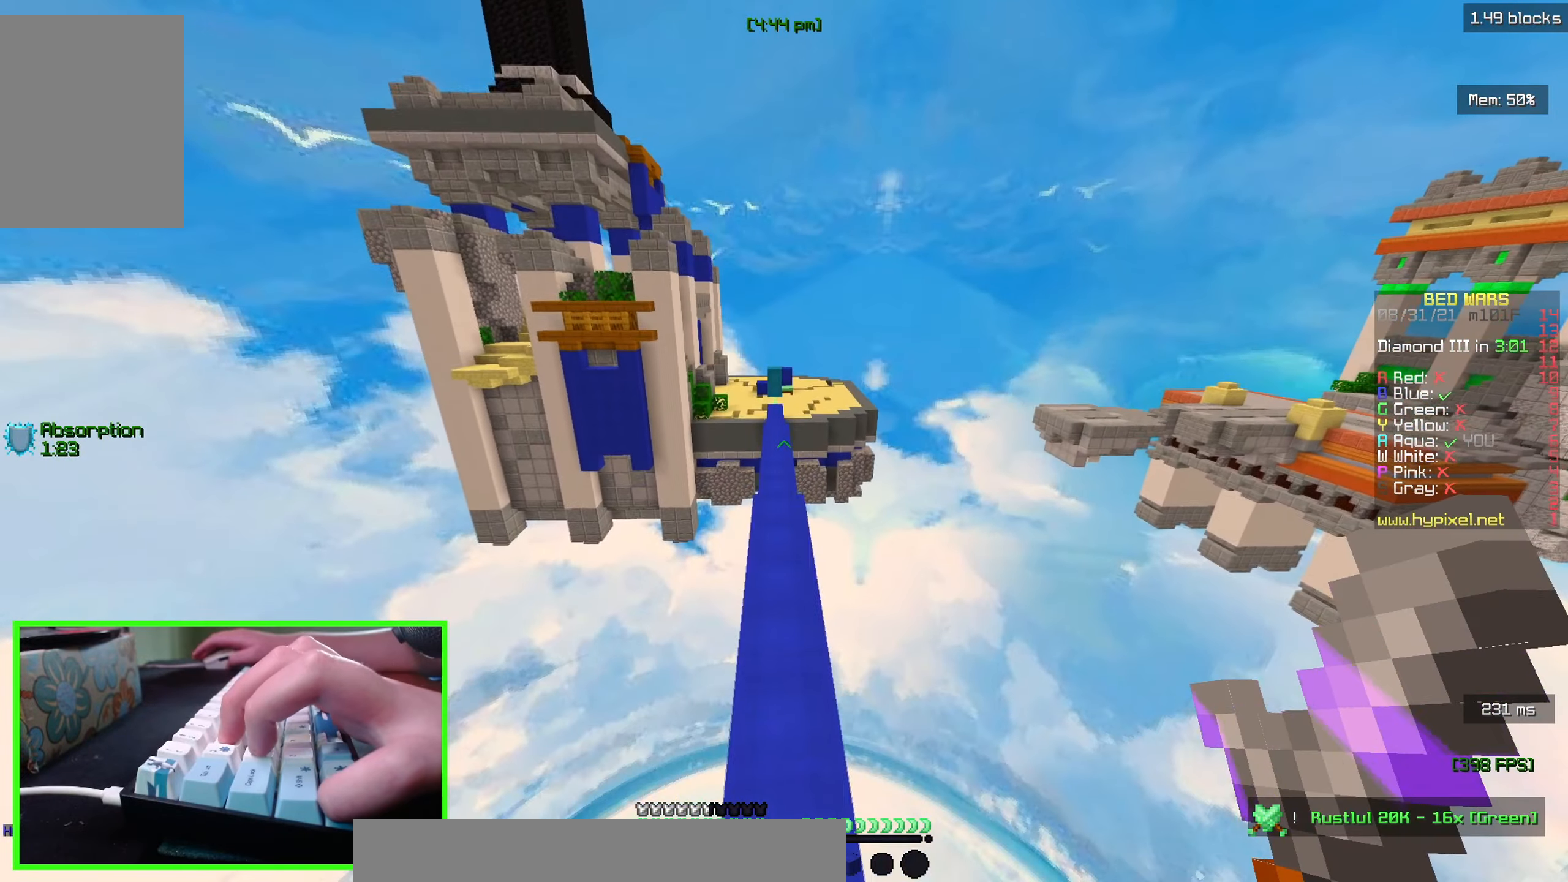
{"keys": ["w"], "mouse": [], "events": []}